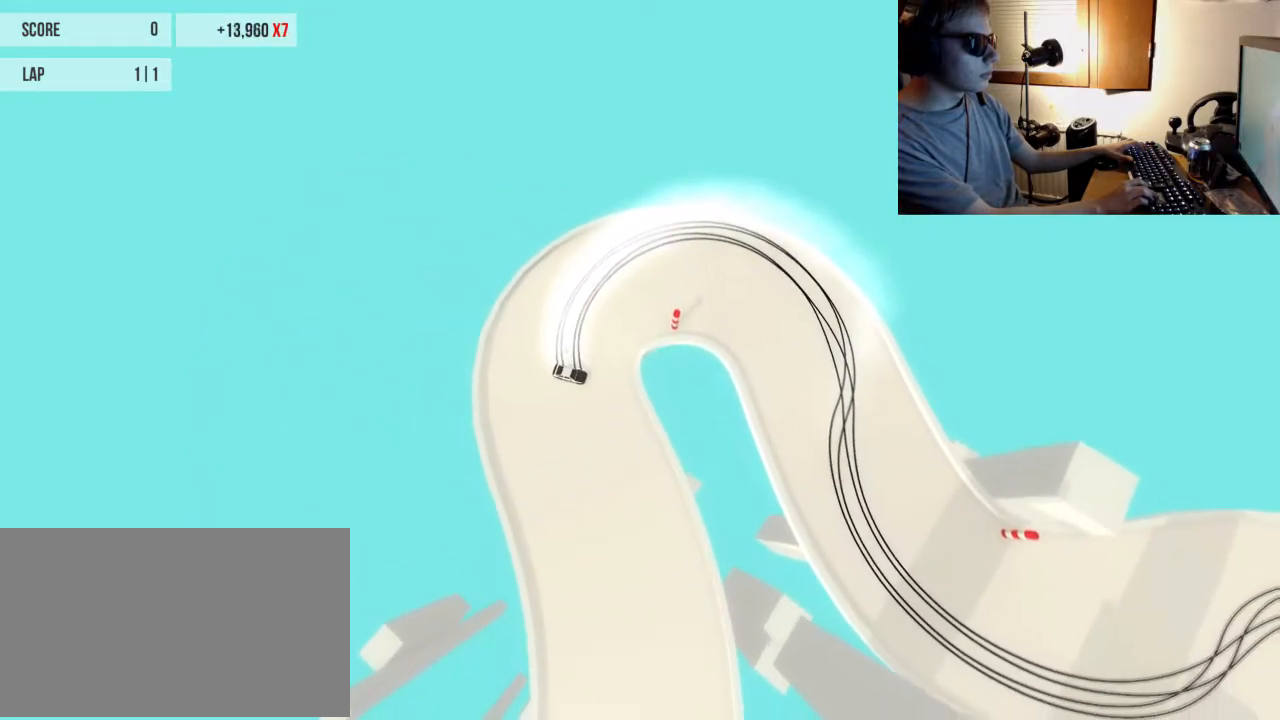
Gameplay with keyboard; each line is a JSON object with the keys held at the frame after it. "events" lists presses ("down") and releases ("up") of "ctrl", "down", "left", "right", "shift", "space" and "up" between this image and that frame as [ms after this image, input, new state], when the widget could be followed in between. No other keys are recorded. Mouse input is not recorded.
{"keys": ["right", "up"], "events": []}
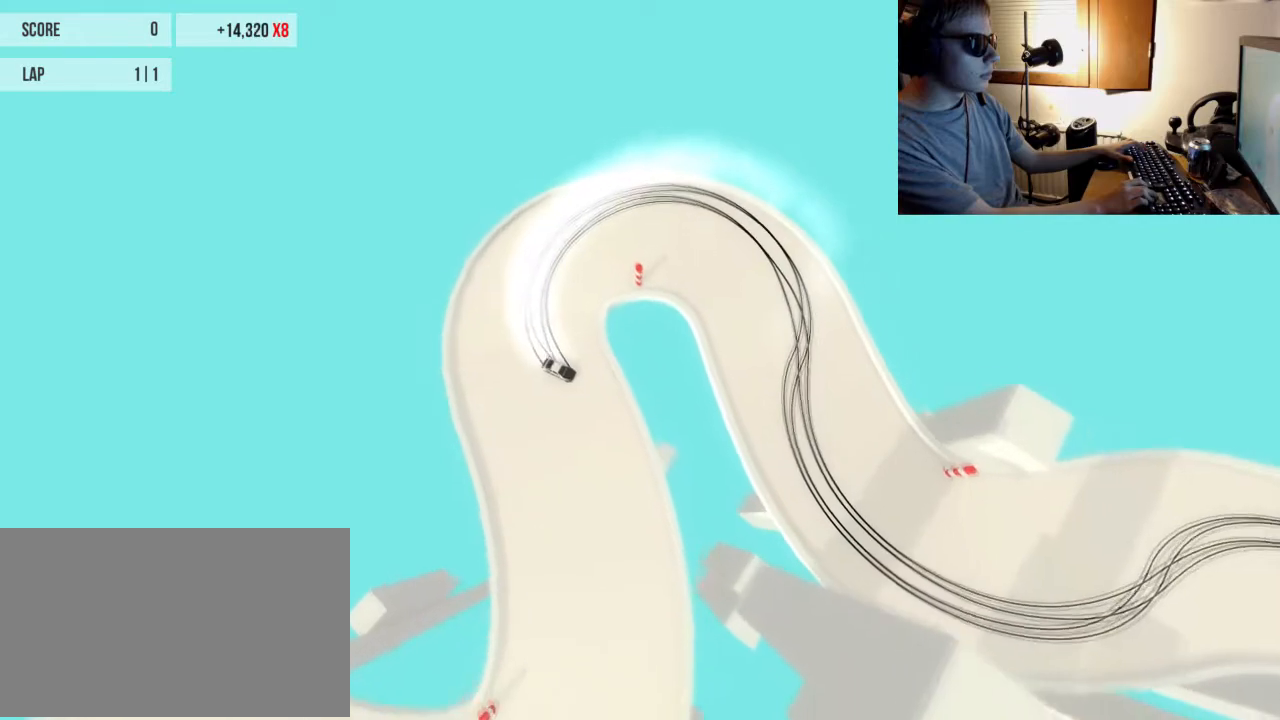
{"keys": ["up"], "events": [[33, "right", "up"]]}
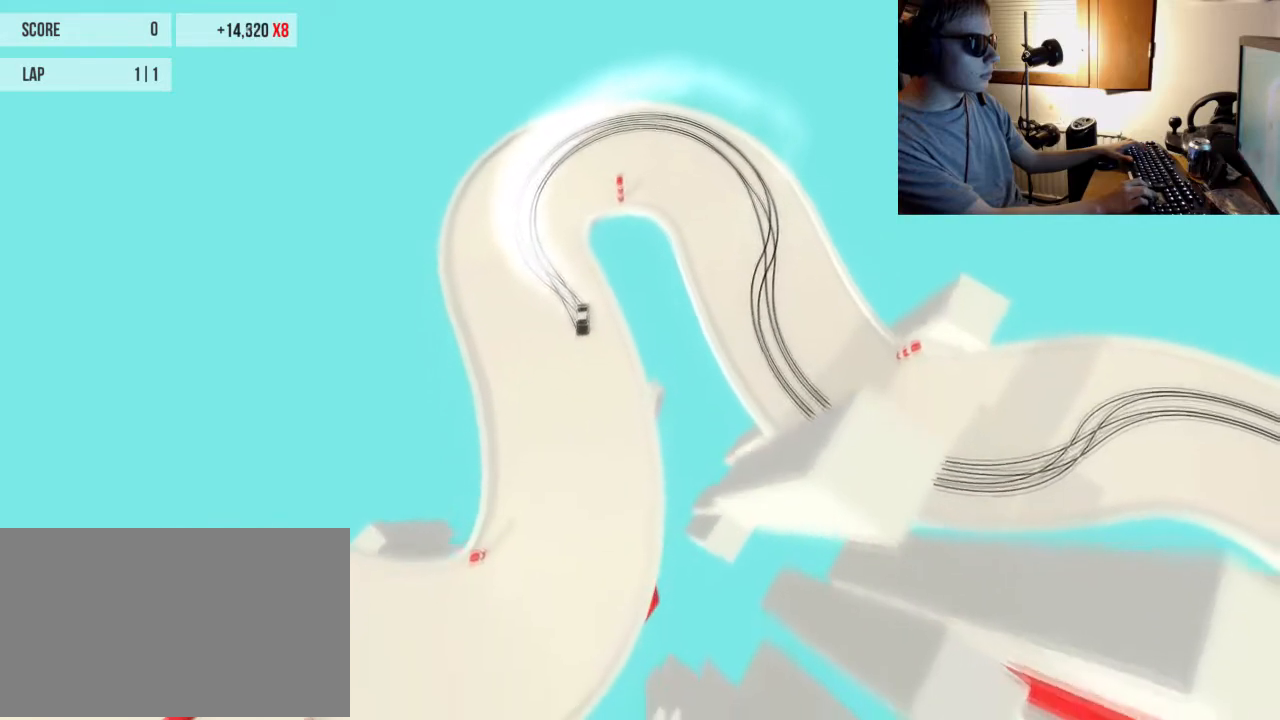
{"keys": ["up"], "events": [[33, "left", "down"], [350, "left", "up"]]}
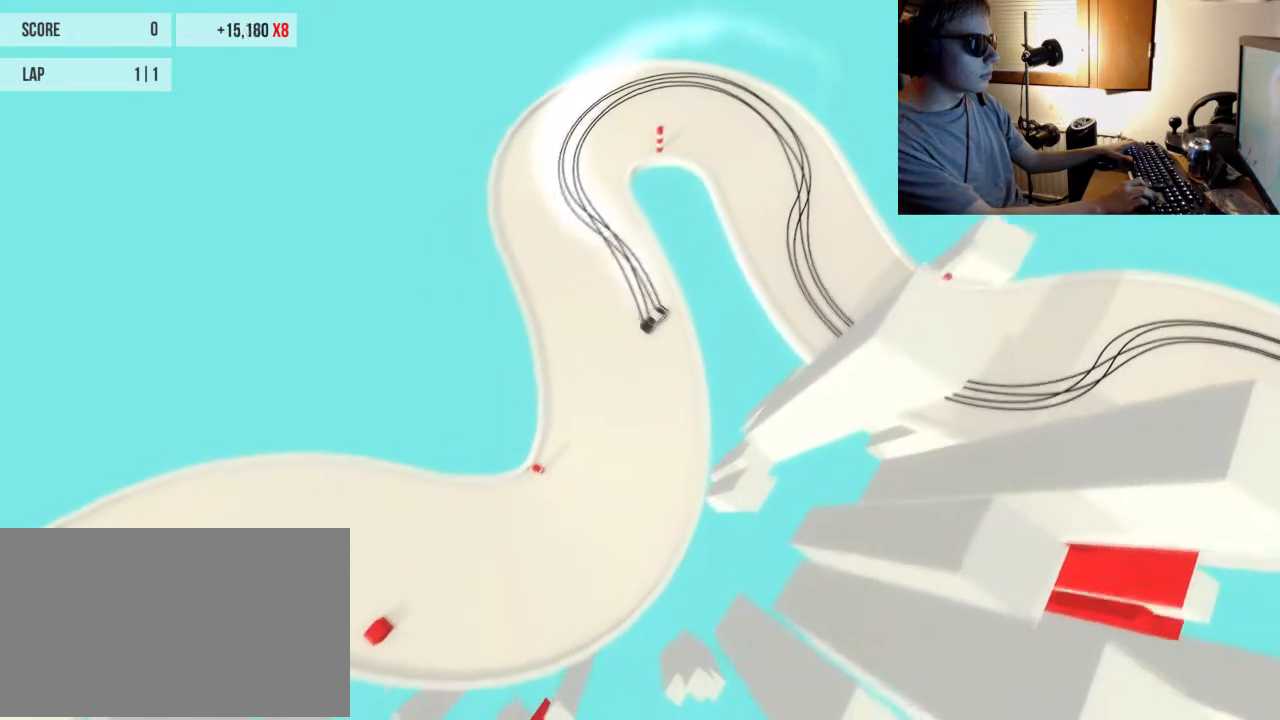
{"keys": ["up"], "events": [[51, "left", "down"], [201, "left", "up"]]}
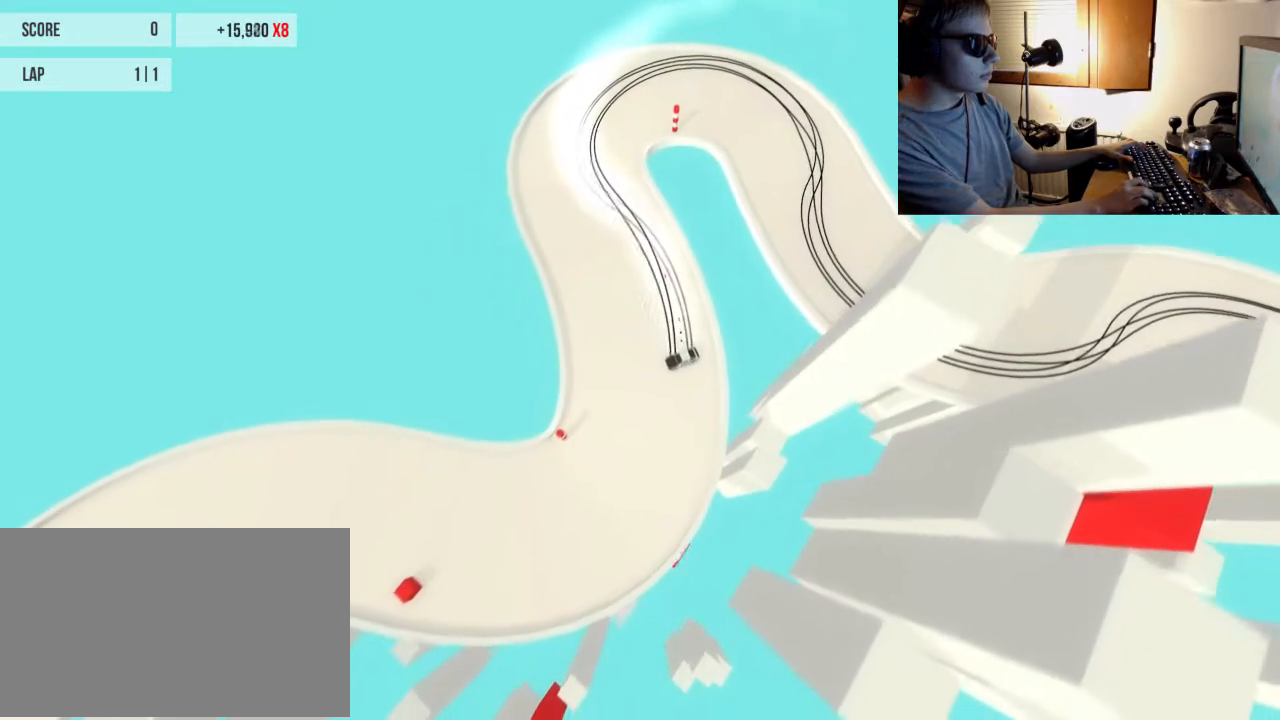
{"keys": ["right", "up"], "events": [[384, "right", "down"]]}
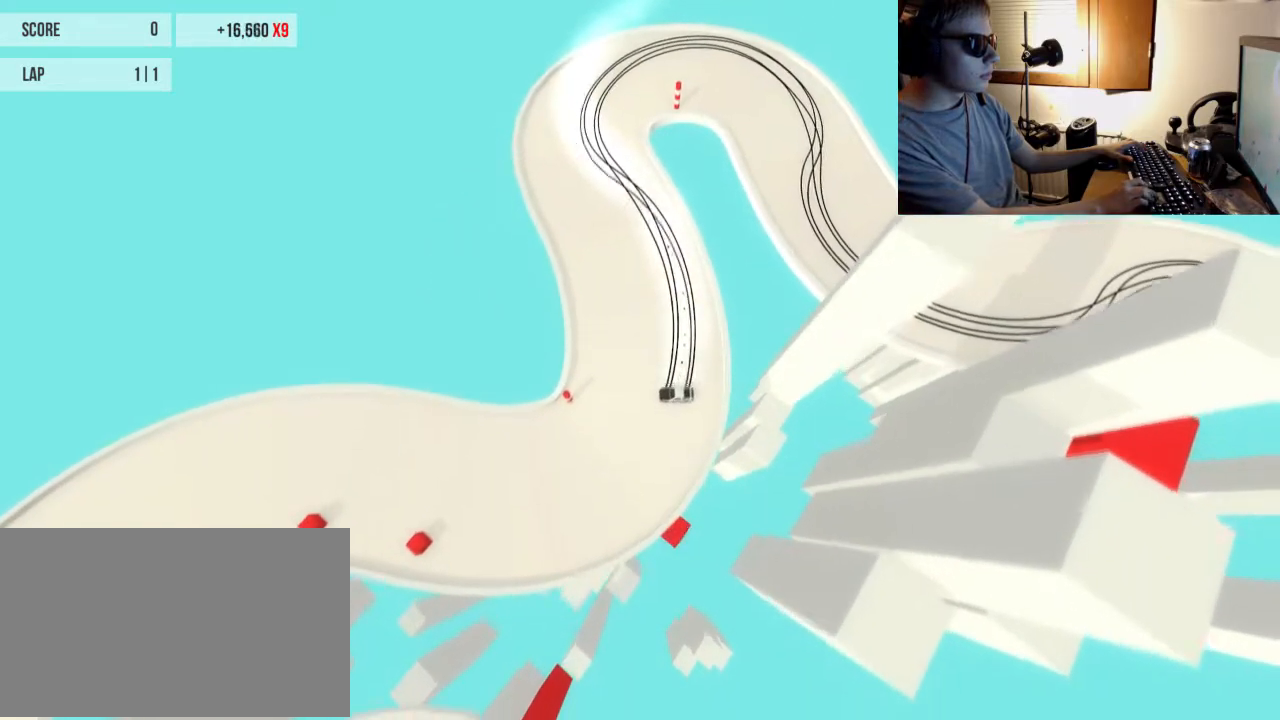
{"keys": ["left", "up"], "events": [[33, "right", "up"], [50, "up", "up"], [150, "up", "down"], [400, "left", "down"]]}
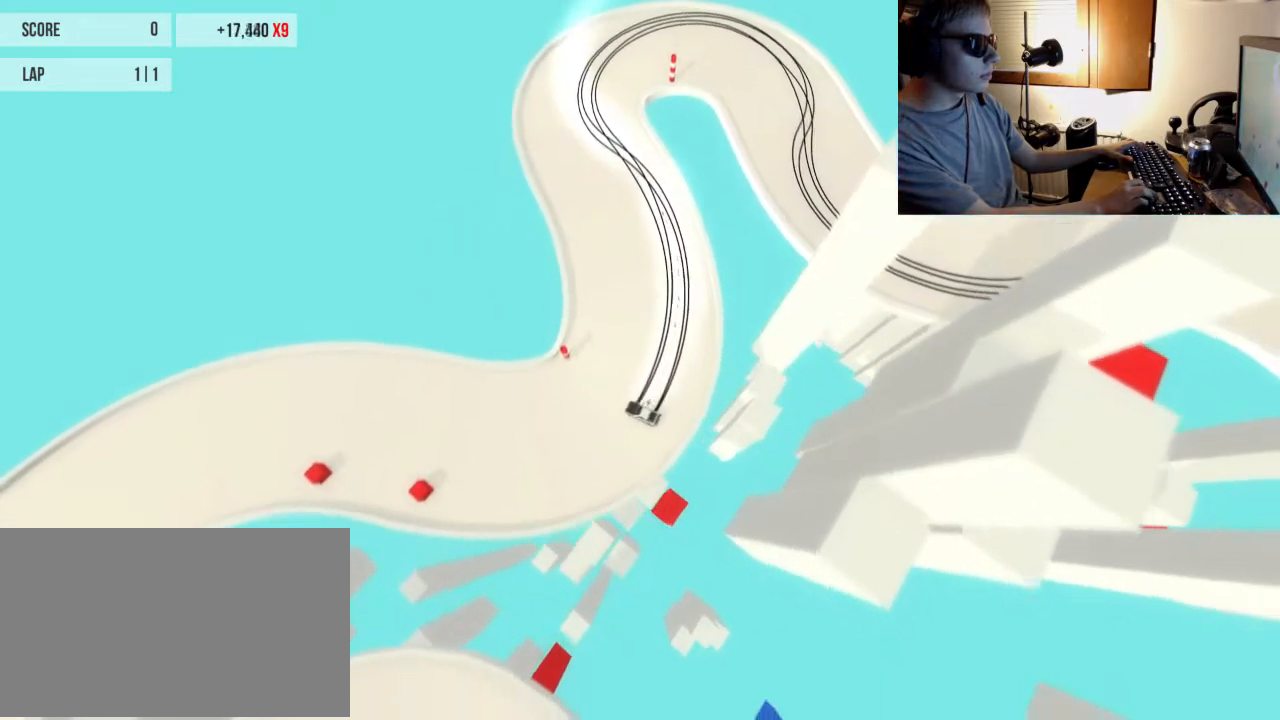
{"keys": ["right", "up"], "events": [[84, "left", "up"], [367, "right", "down"]]}
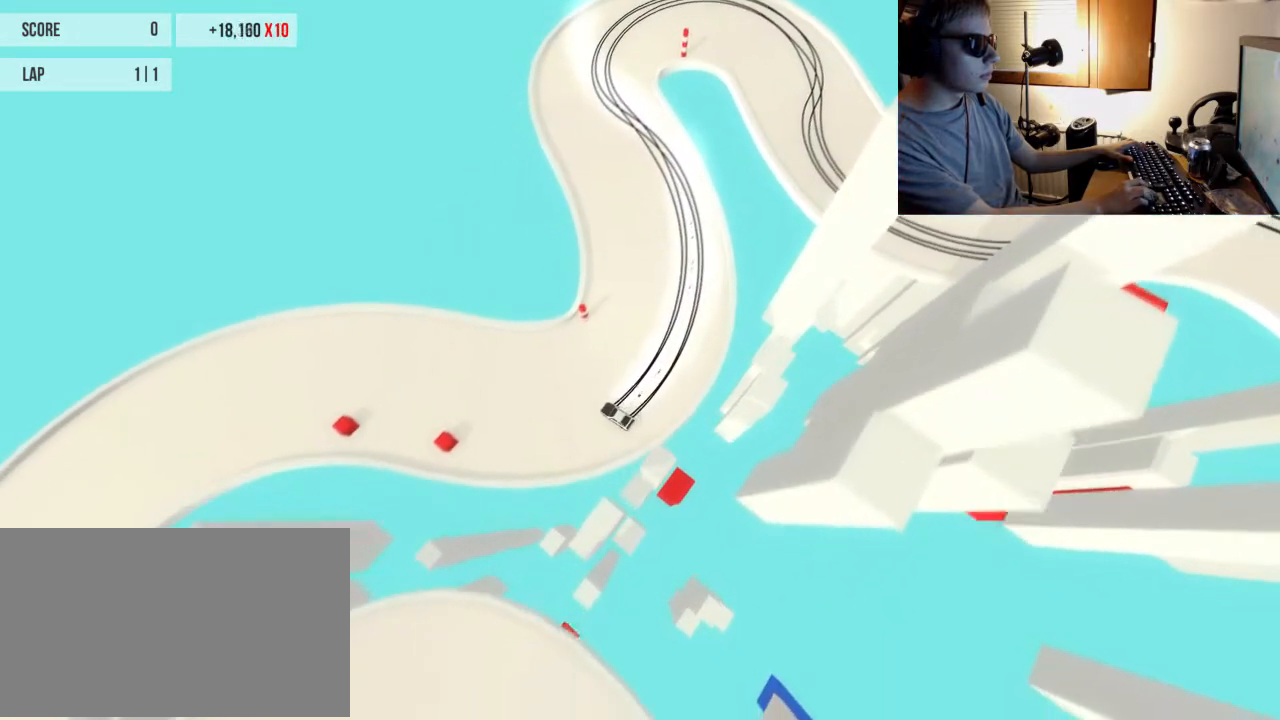
{"keys": ["up"], "events": [[67, "right", "up"], [350, "left", "down"], [484, "left", "up"]]}
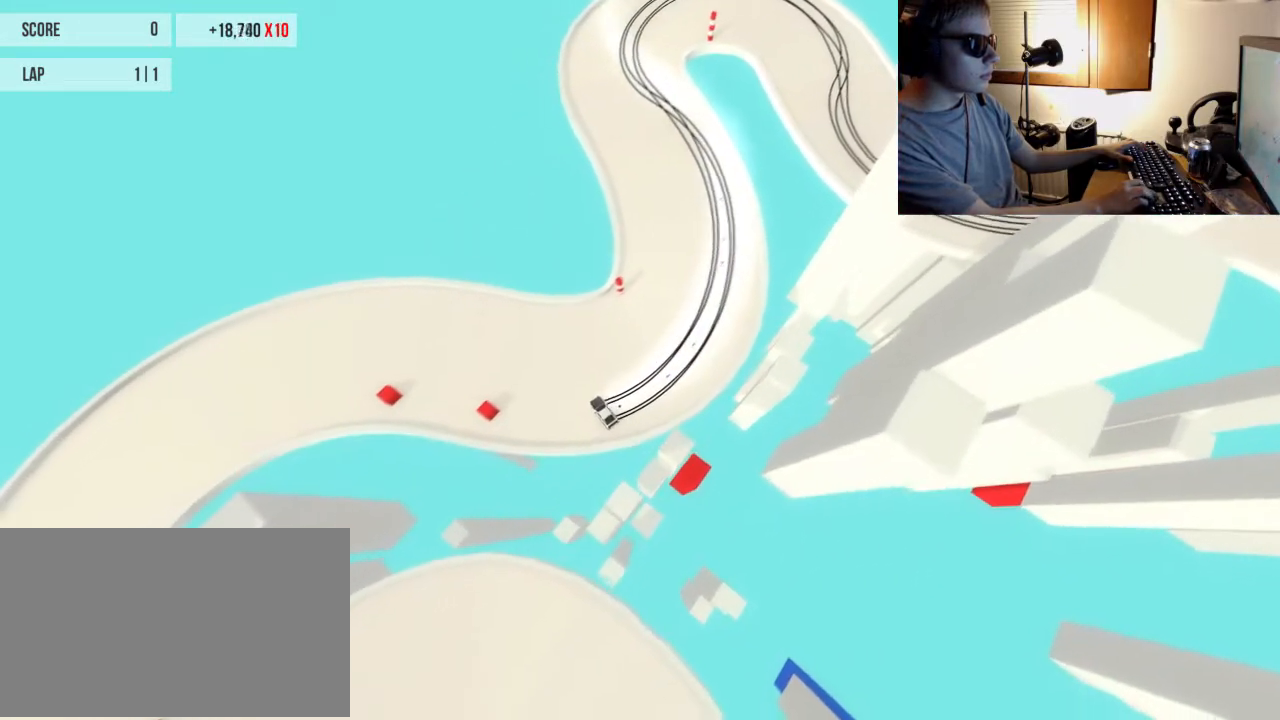
{"keys": ["right", "up"], "events": [[467, "right", "down"]]}
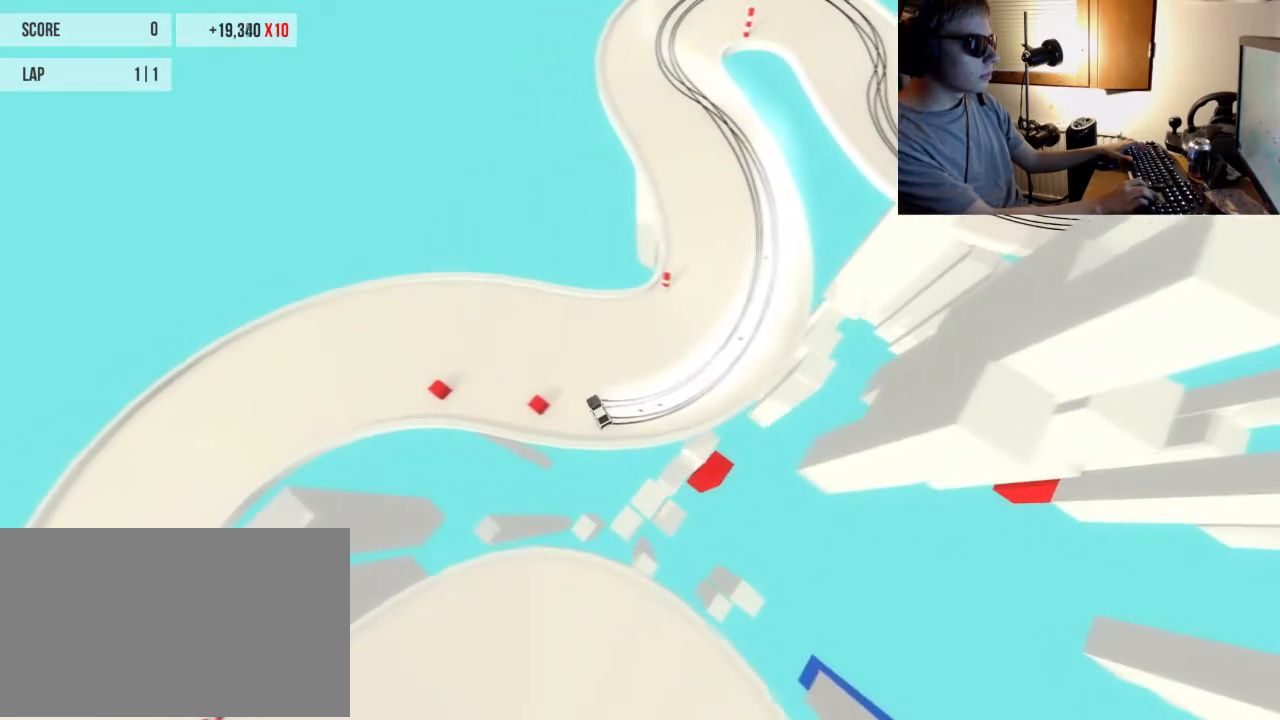
{"keys": ["left", "up"], "events": [[33, "right", "up"], [233, "left", "down"]]}
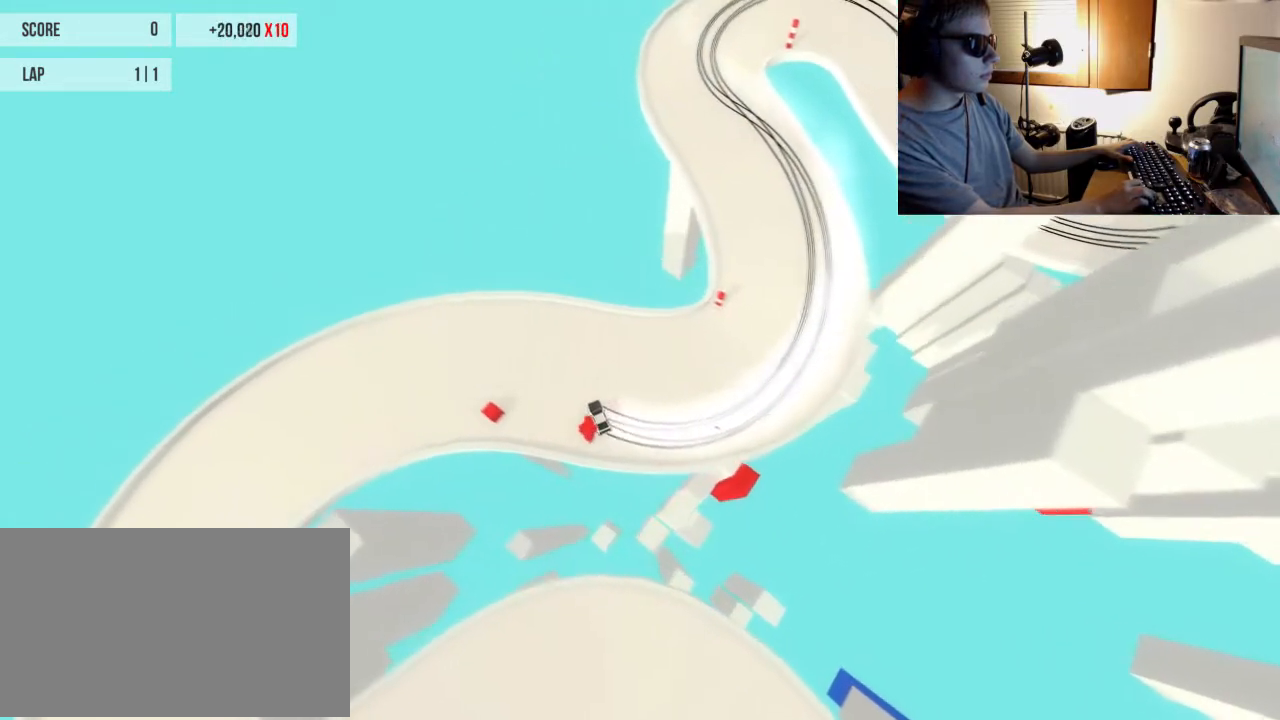
{"keys": [], "events": [[251, "up", "up"], [284, "up", "down"], [451, "up", "up"], [484, "left", "up"]]}
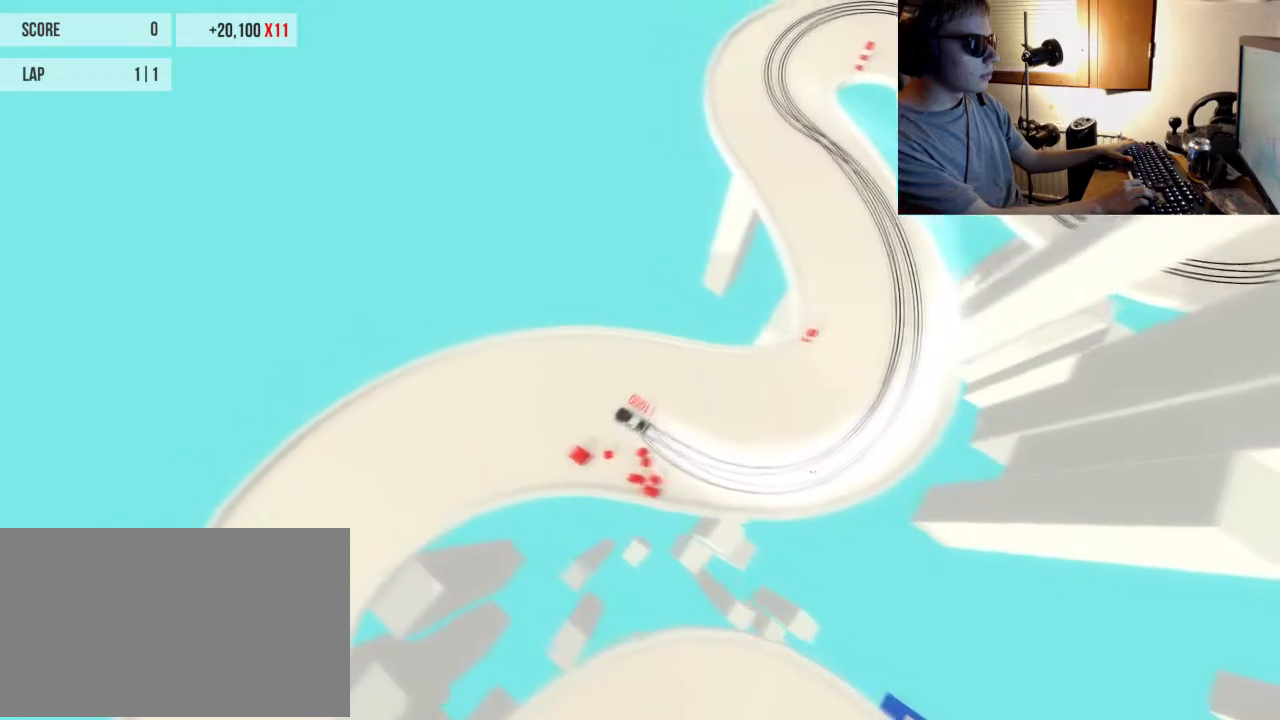
{"keys": ["right", "up"], "events": [[167, "up", "down"], [300, "right", "down"]]}
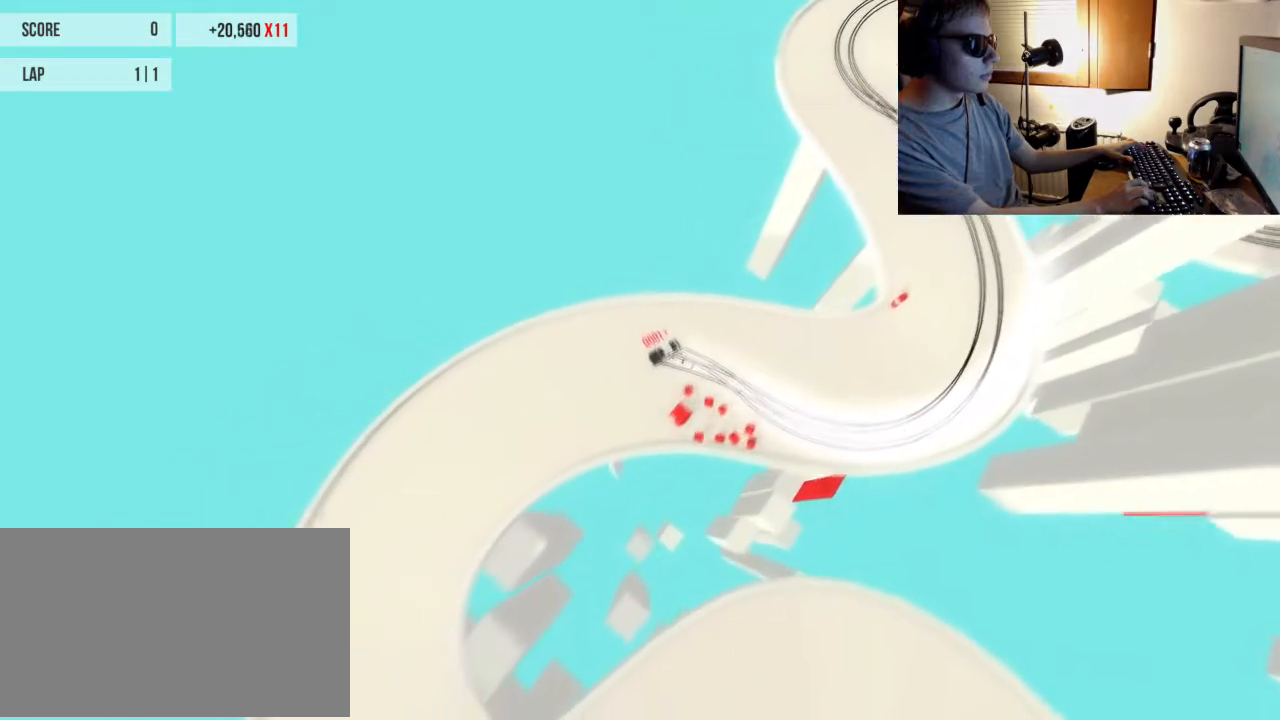
{"keys": ["left", "up"], "events": [[317, "right", "up"], [484, "left", "down"]]}
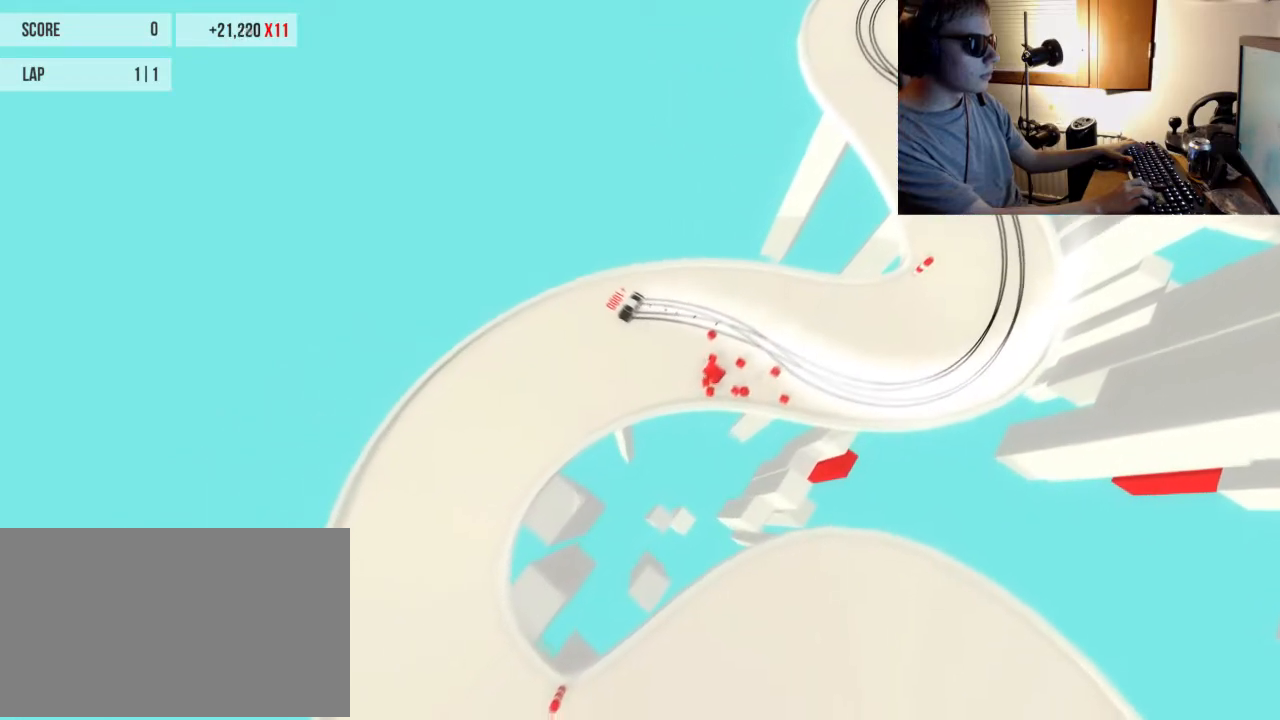
{"keys": ["up"], "events": [[117, "left", "up"]]}
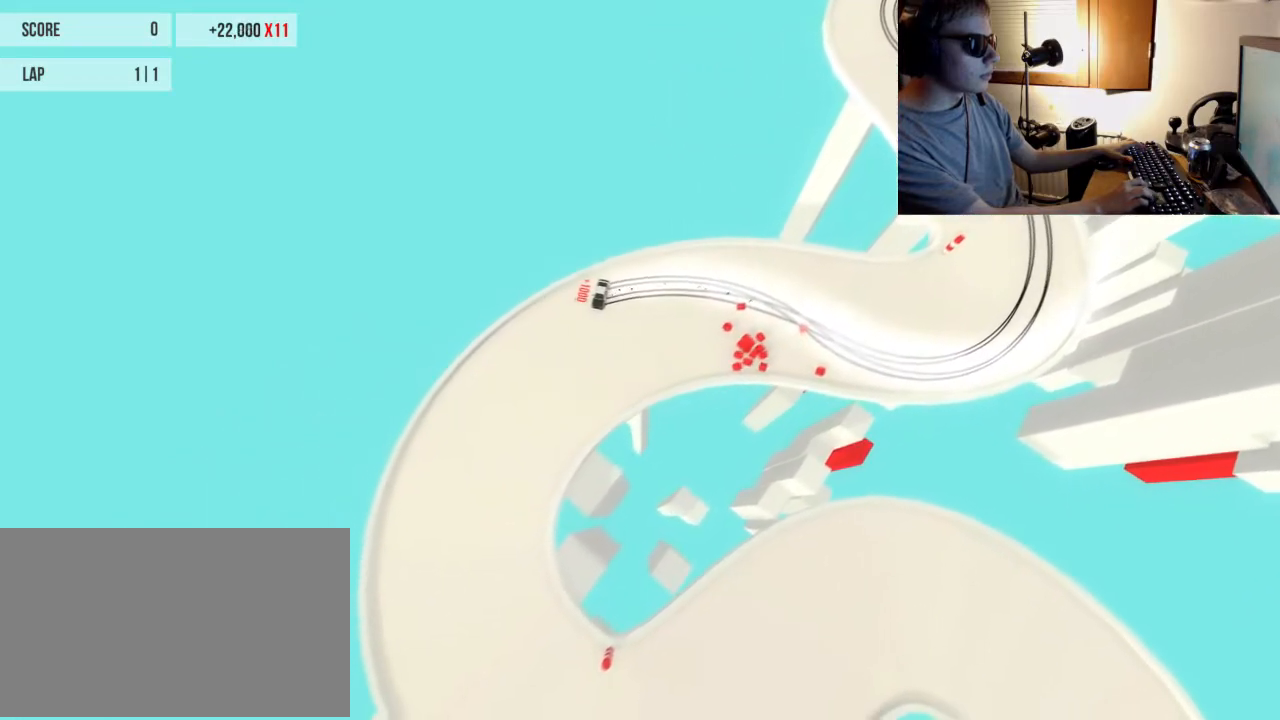
{"keys": ["up"], "events": [[34, "right", "down"], [100, "right", "up"], [201, "up", "up"], [367, "up", "down"]]}
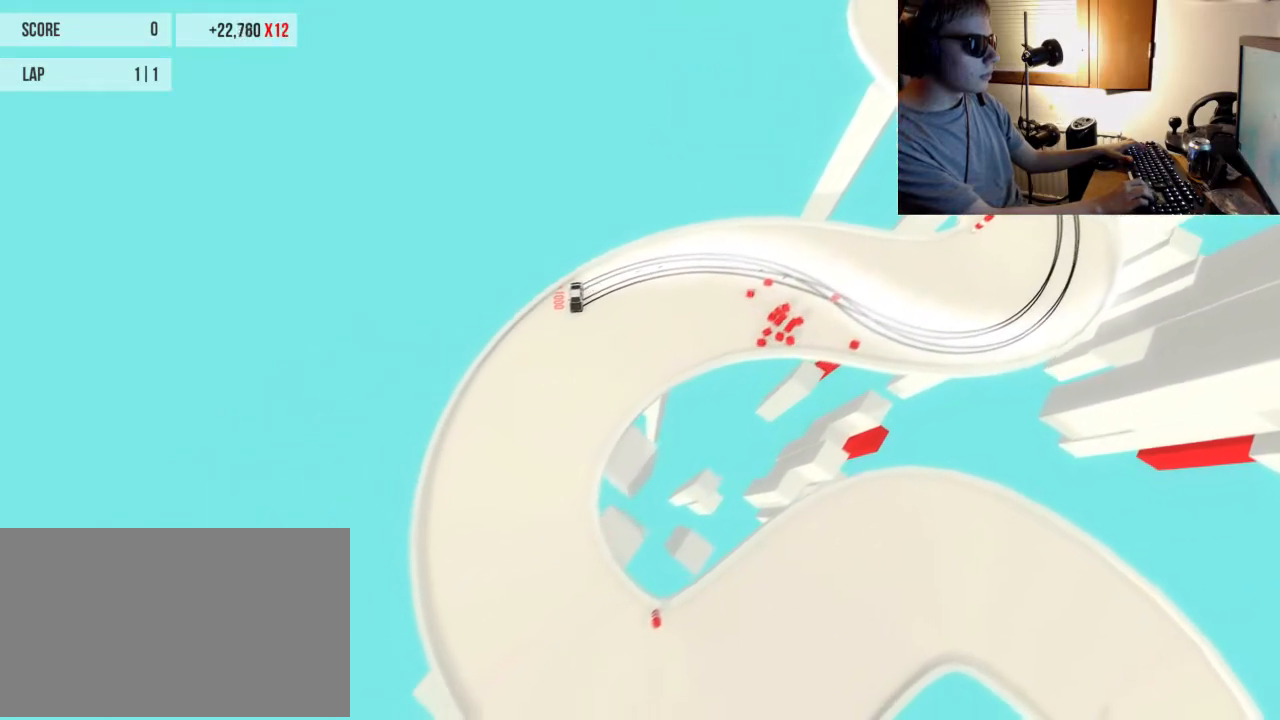
{"keys": ["up"], "events": [[100, "up", "up"], [217, "up", "down"]]}
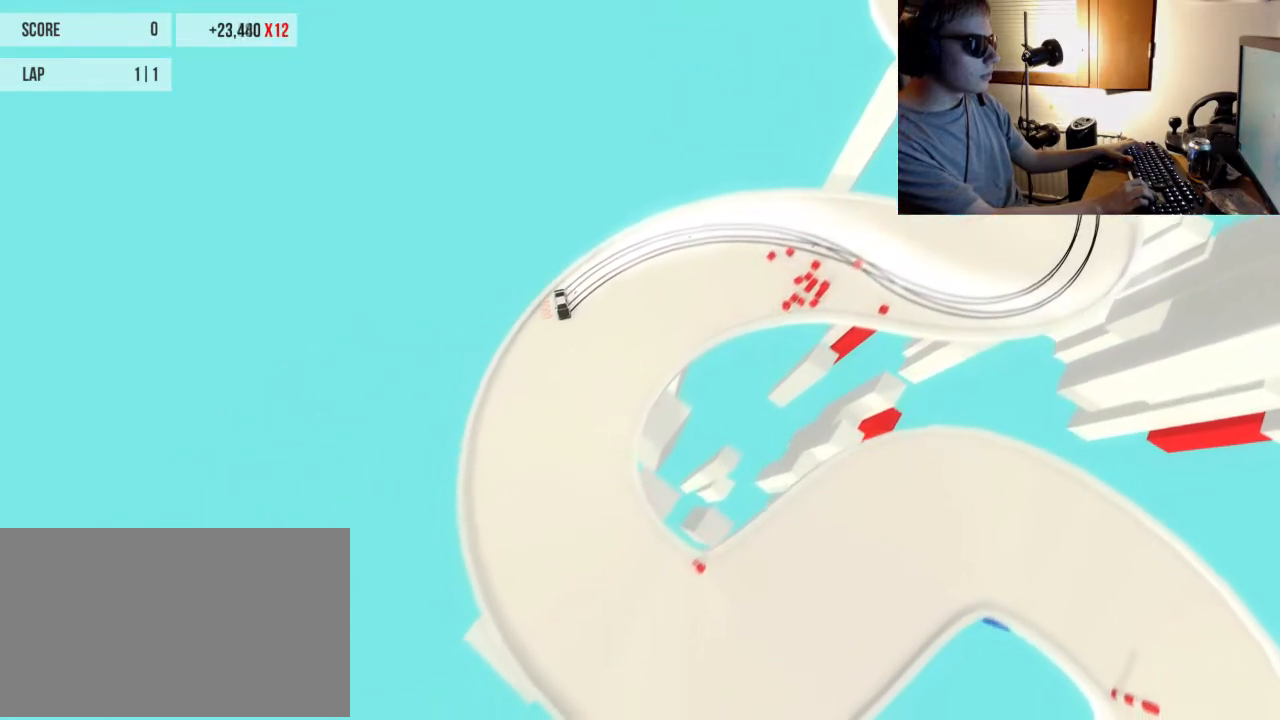
{"keys": ["left", "up"], "events": [[217, "left", "down"]]}
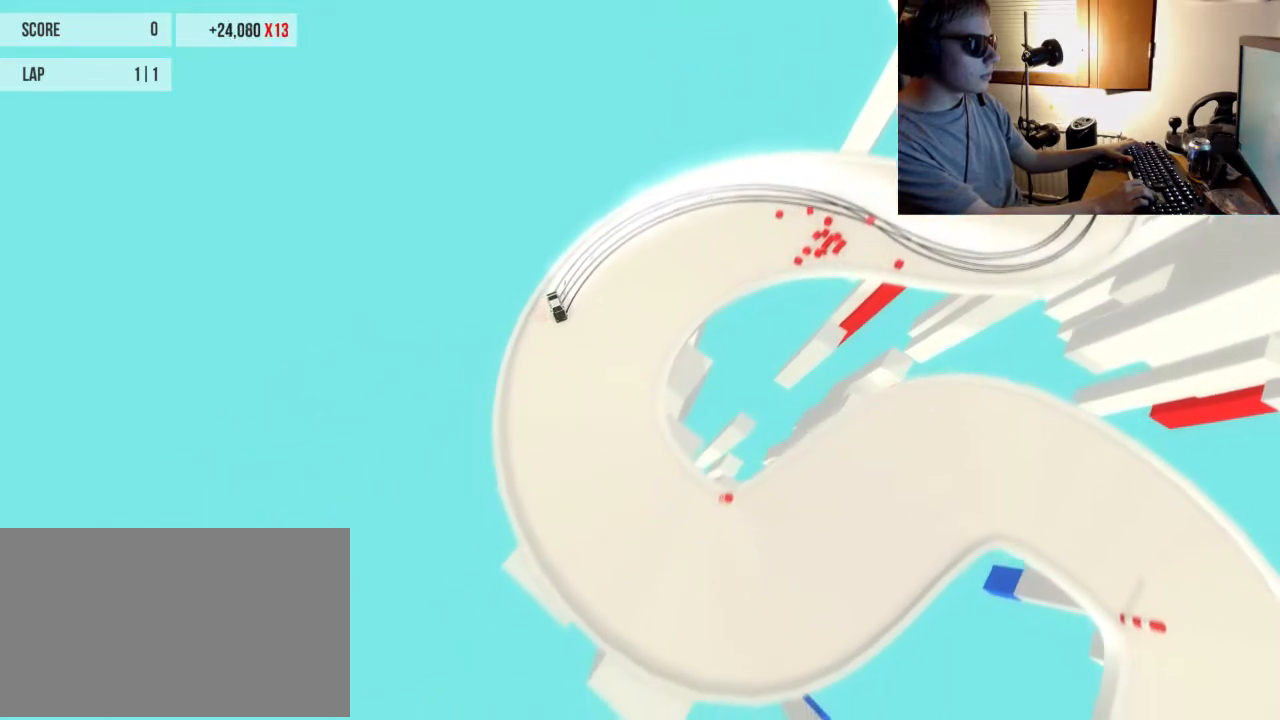
{"keys": ["up"], "events": [[33, "left", "up"], [267, "left", "down"], [400, "left", "up"]]}
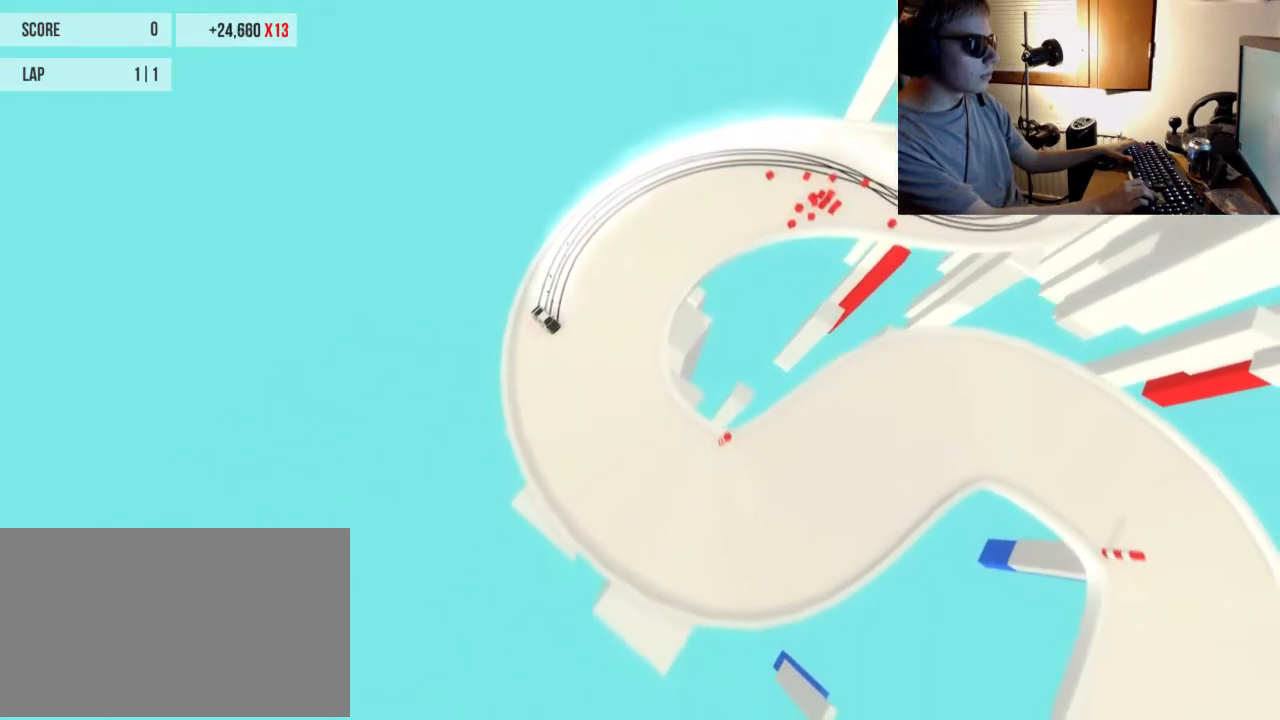
{"keys": ["left", "up"], "events": [[351, "left", "down"]]}
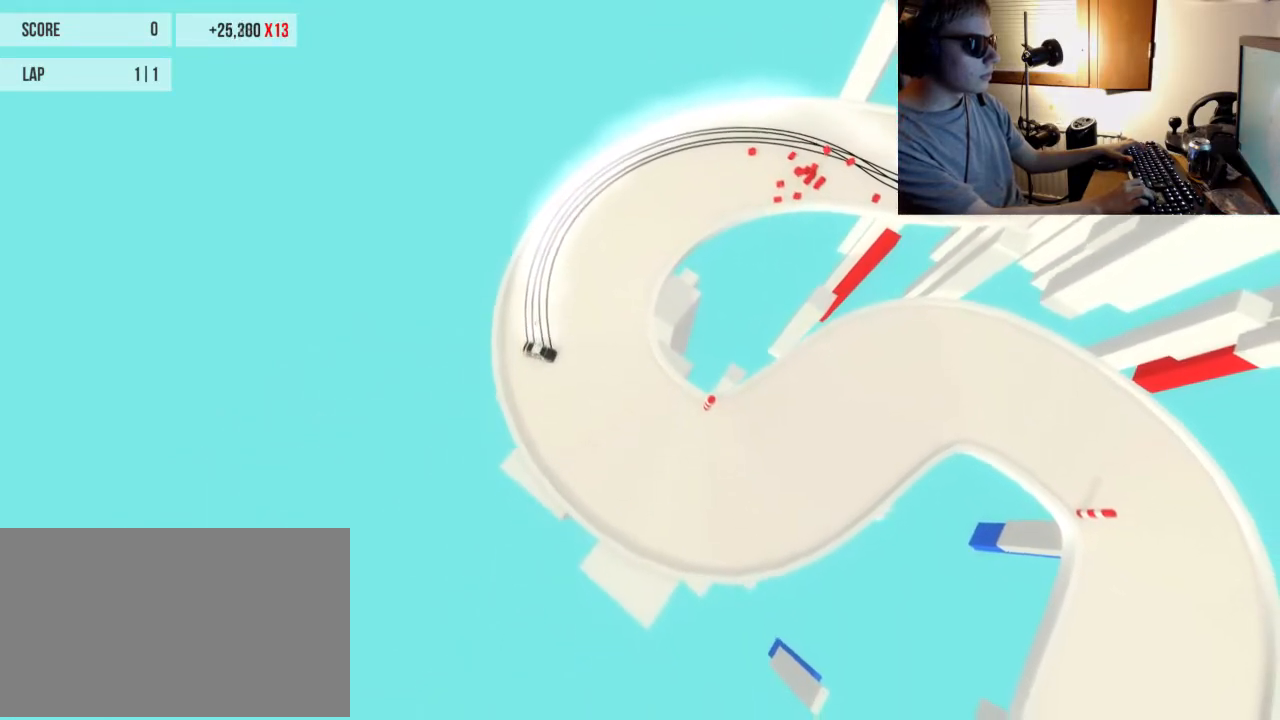
{"keys": ["up"], "events": [[16, "left", "up"], [183, "right", "down"], [300, "right", "up"]]}
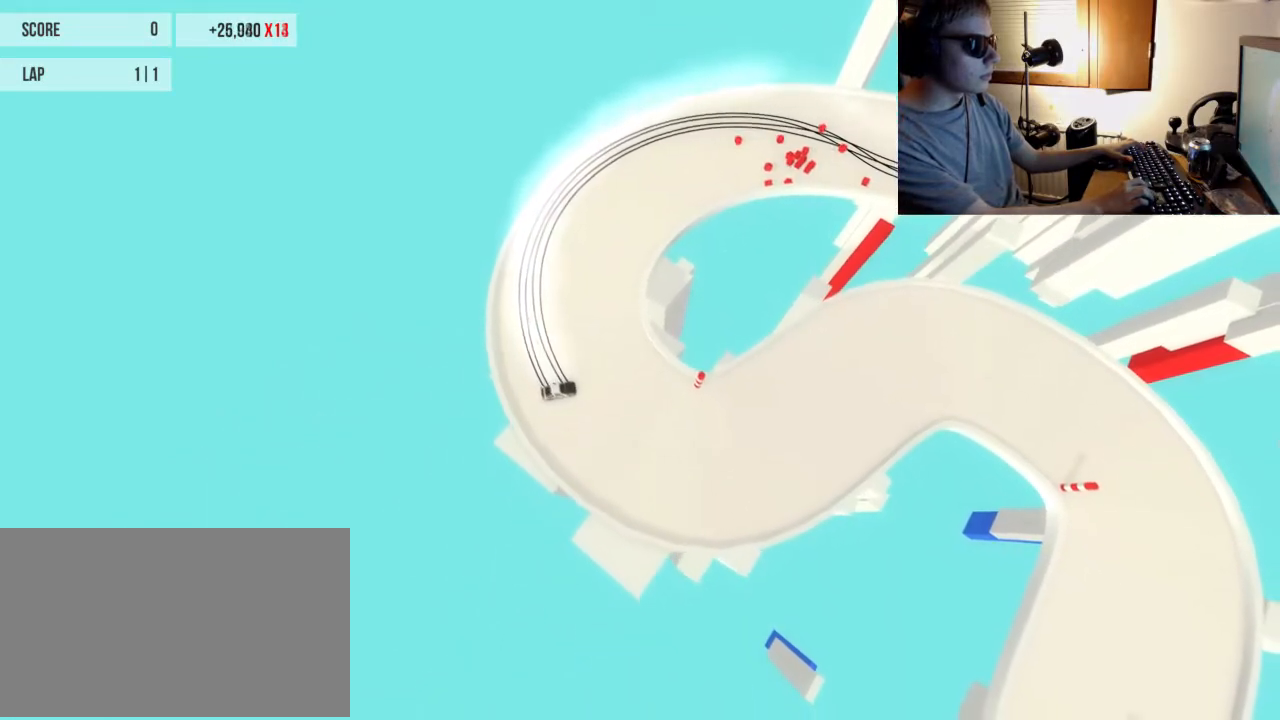
{"keys": ["up"], "events": [[201, "up", "up"], [401, "up", "down"]]}
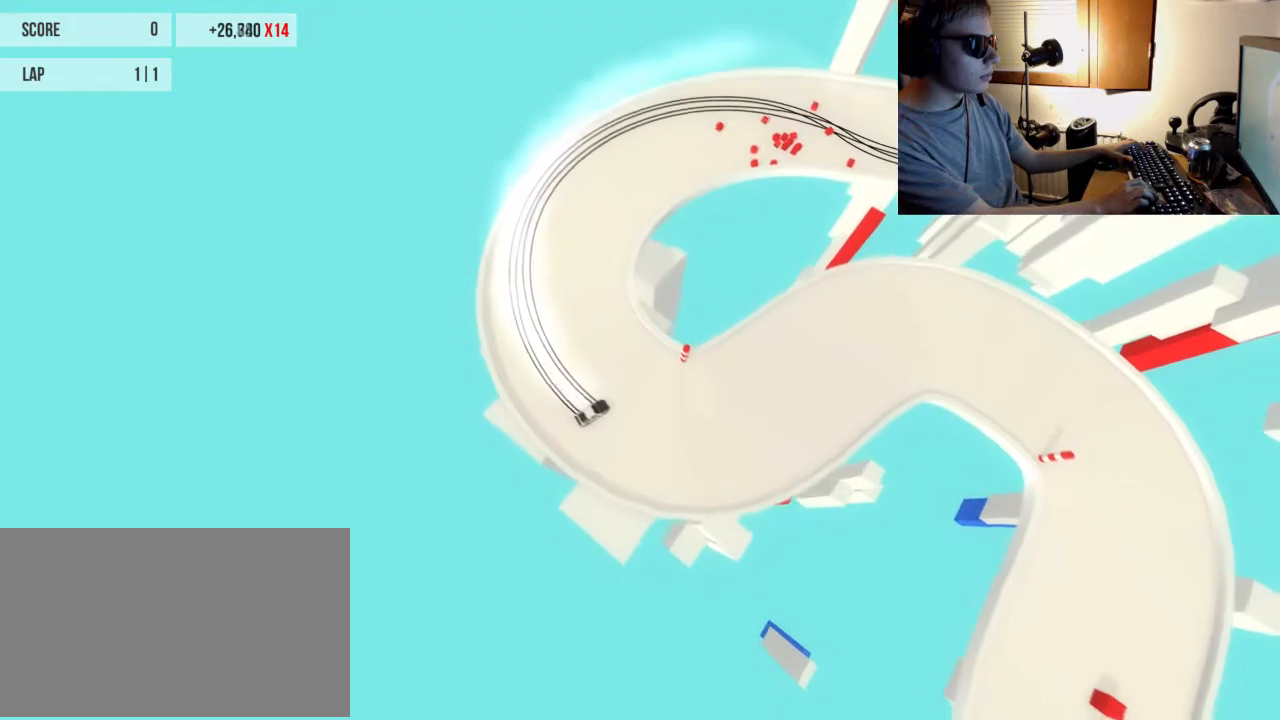
{"keys": ["up"], "events": [[217, "left", "down"], [317, "left", "up"]]}
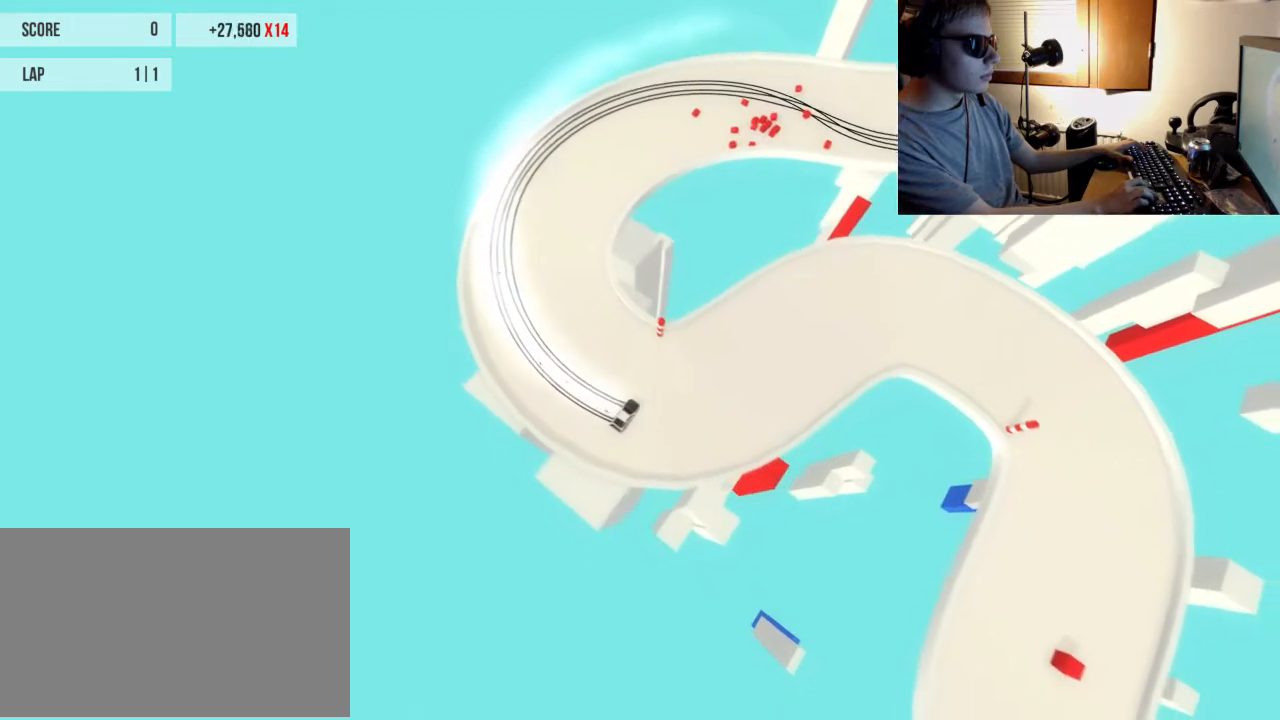
{"keys": ["up"], "events": [[167, "left", "down"], [267, "left", "up"]]}
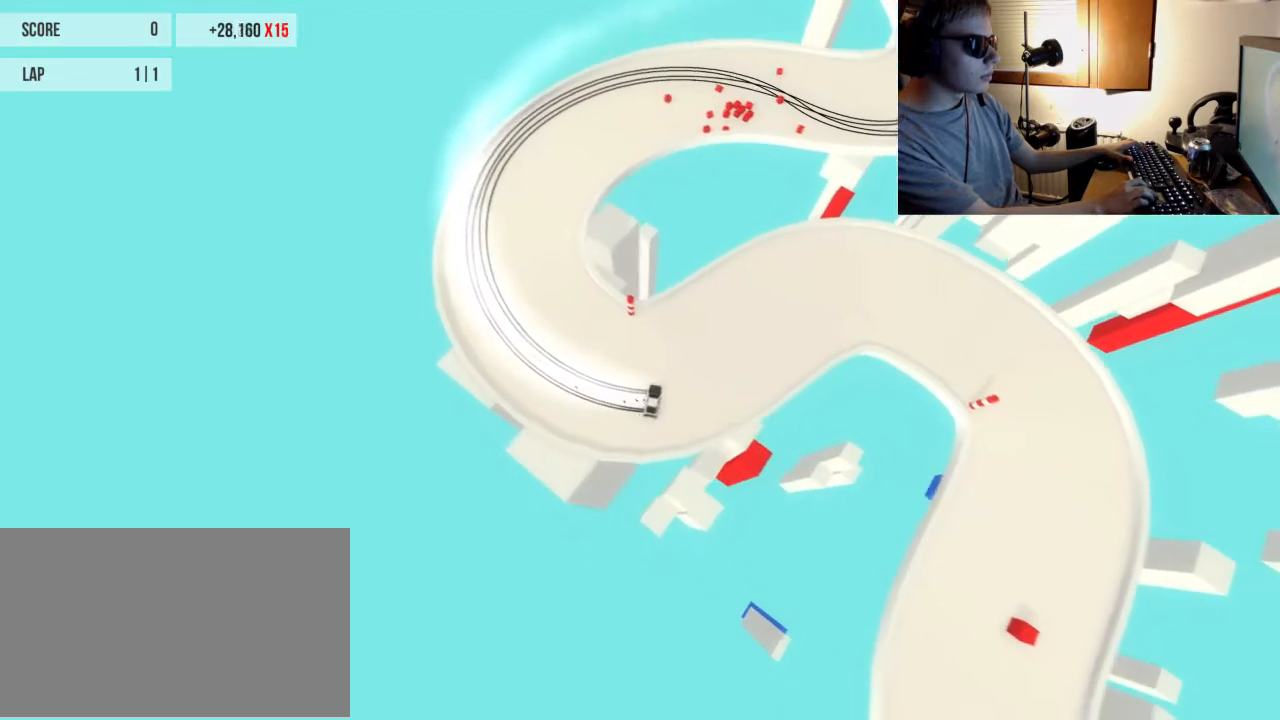
{"keys": ["left", "up"], "events": [[100, "right", "down"], [200, "right", "up"], [484, "left", "down"]]}
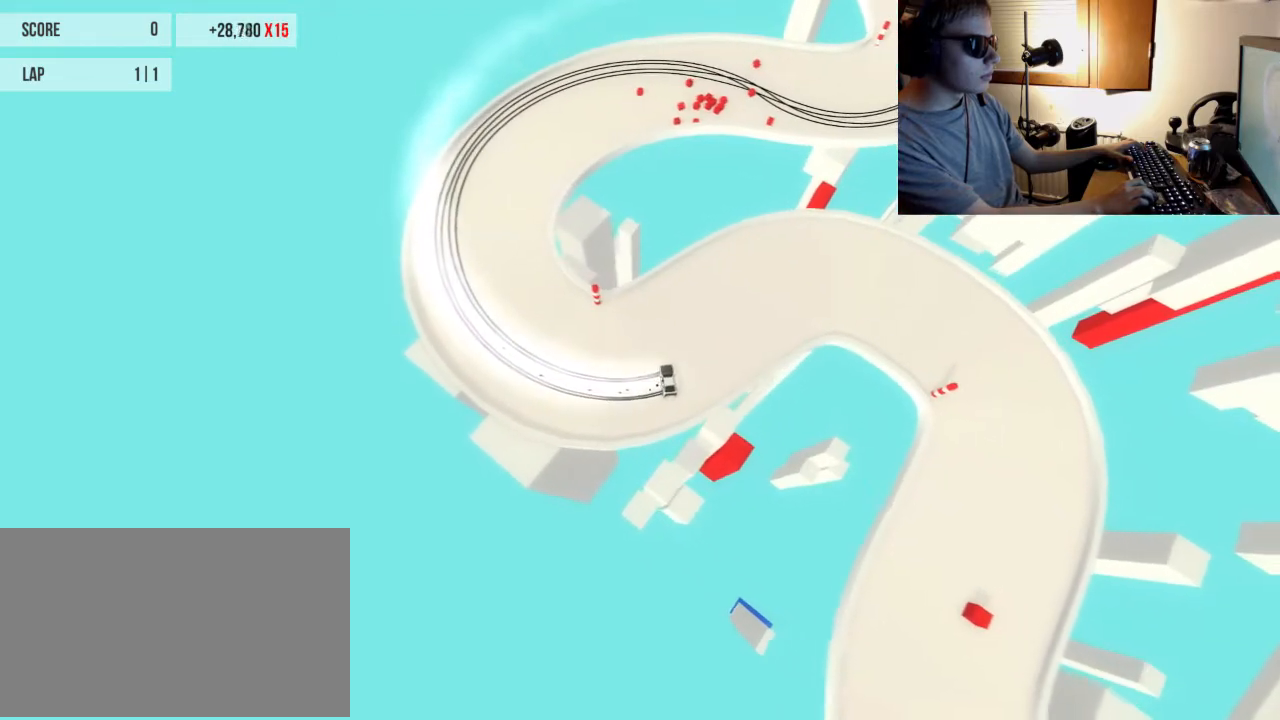
{"keys": ["right", "up"], "events": [[84, "left", "up"], [184, "right", "down"]]}
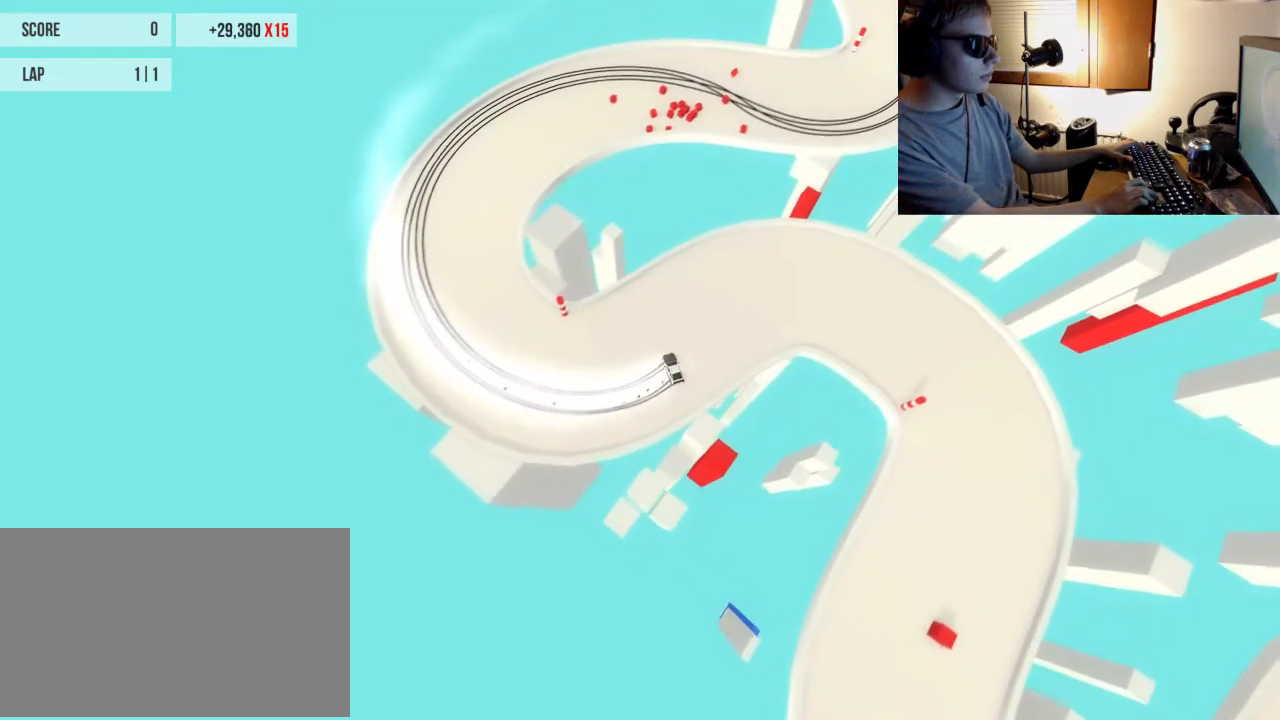
{"keys": ["right"], "events": [[67, "up", "up"]]}
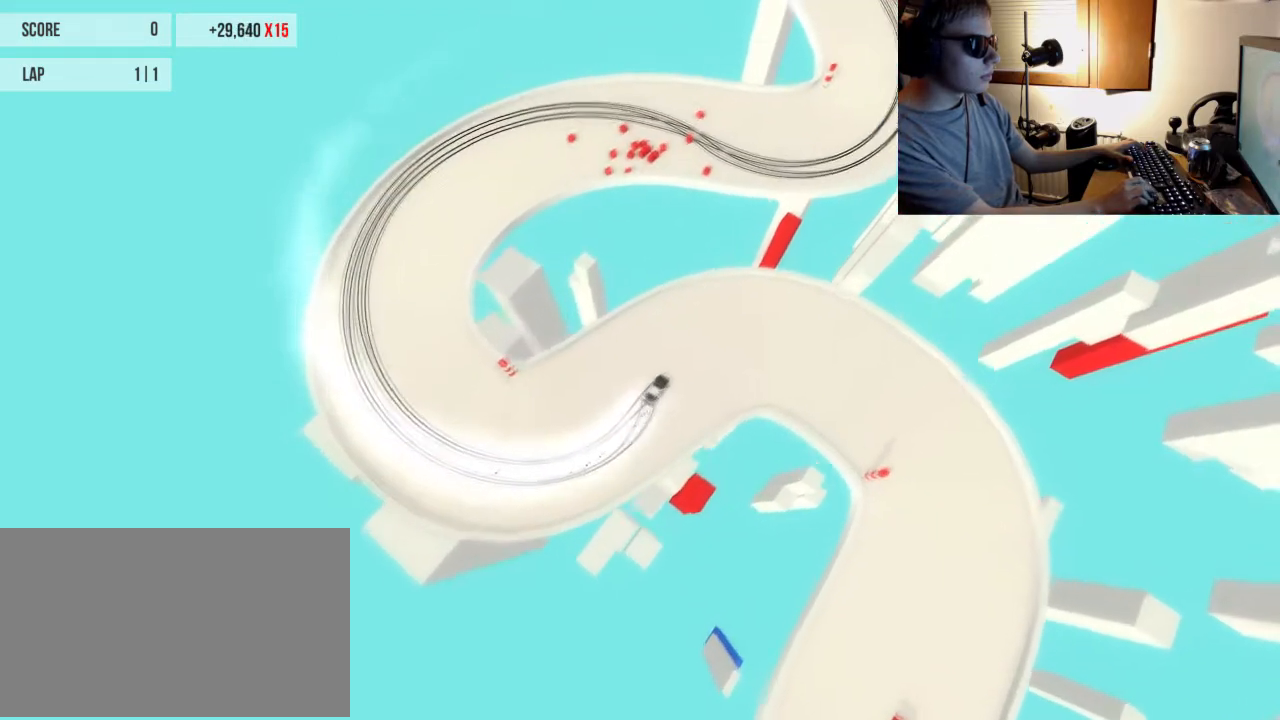
{"keys": ["left", "up"], "events": [[67, "up", "down"], [134, "right", "up"], [317, "left", "down"]]}